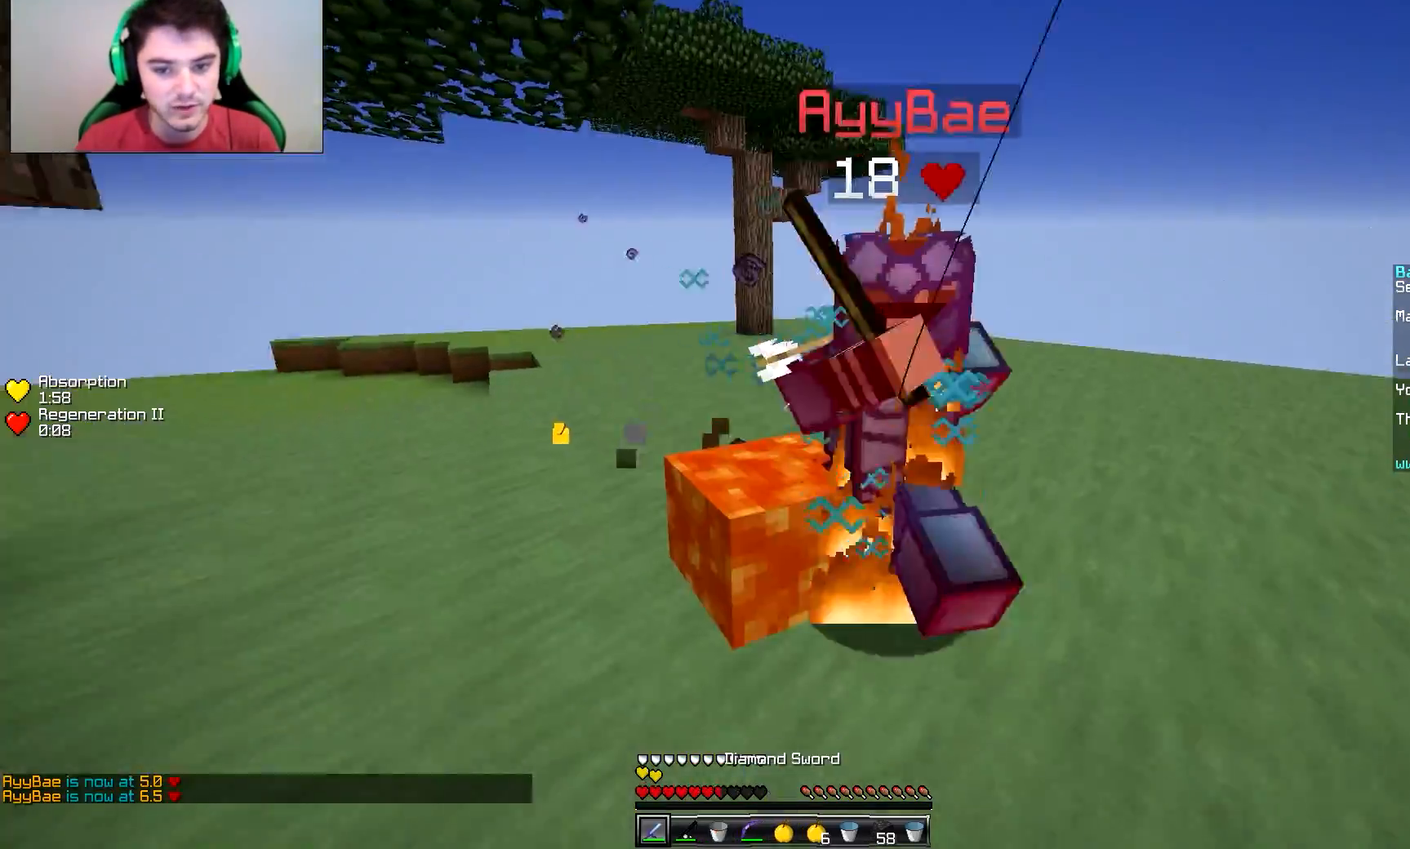
Gameplay with keyboard and mouse; each line is a JSON object with the keys and mouse buttons held at the frame after it. "events" lists presses ("down") and releases ("up") of "a", "d", "s", "w", "mouse_left" and "mouse_right" between this image and that frame as [ms after this image, input, new state], when the widget could be followed in between. "mouse_left", "mouse_right" = the "left", "right" buttons of the "mouse" list. No other keys are recorded. Fast repeated clicks can show as one long hold. Mouse movement is not recorded.
{"keys": ["d", "w"], "mouse": [], "events": [[50, "a", "down"], [50, "mouse_left", "up"], [150, "mouse_left", "down"], [200, "mouse_left", "up"], [250, "d", "down"], [250, "mouse_left", "down"], [300, "a", "up"], [300, "mouse_left", "up"], [300, "w", "down"], [350, "mouse_left", "down"], [400, "mouse_left", "up"]]}
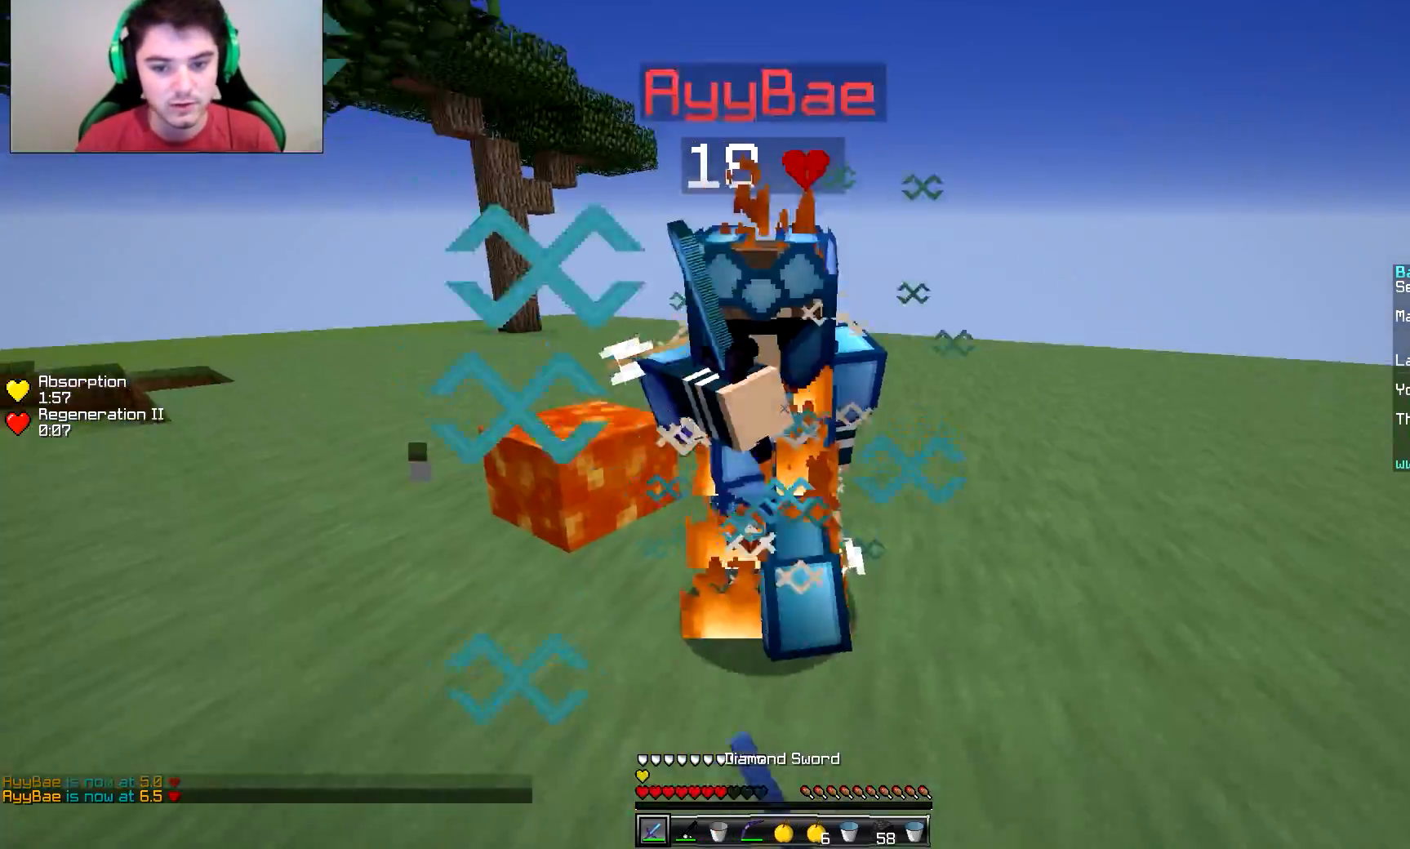
{"keys": ["a"], "mouse": [], "events": [[100, "mouse_left", "down"], [150, "mouse_left", "up"], [200, "mouse_left", "down"], [250, "mouse_left", "up"], [300, "mouse_left", "down"], [350, "mouse_left", "up"], [400, "mouse_left", "down"], [450, "a", "down"], [450, "mouse_left", "up"], [500, "d", "up"], [500, "w", "up"]]}
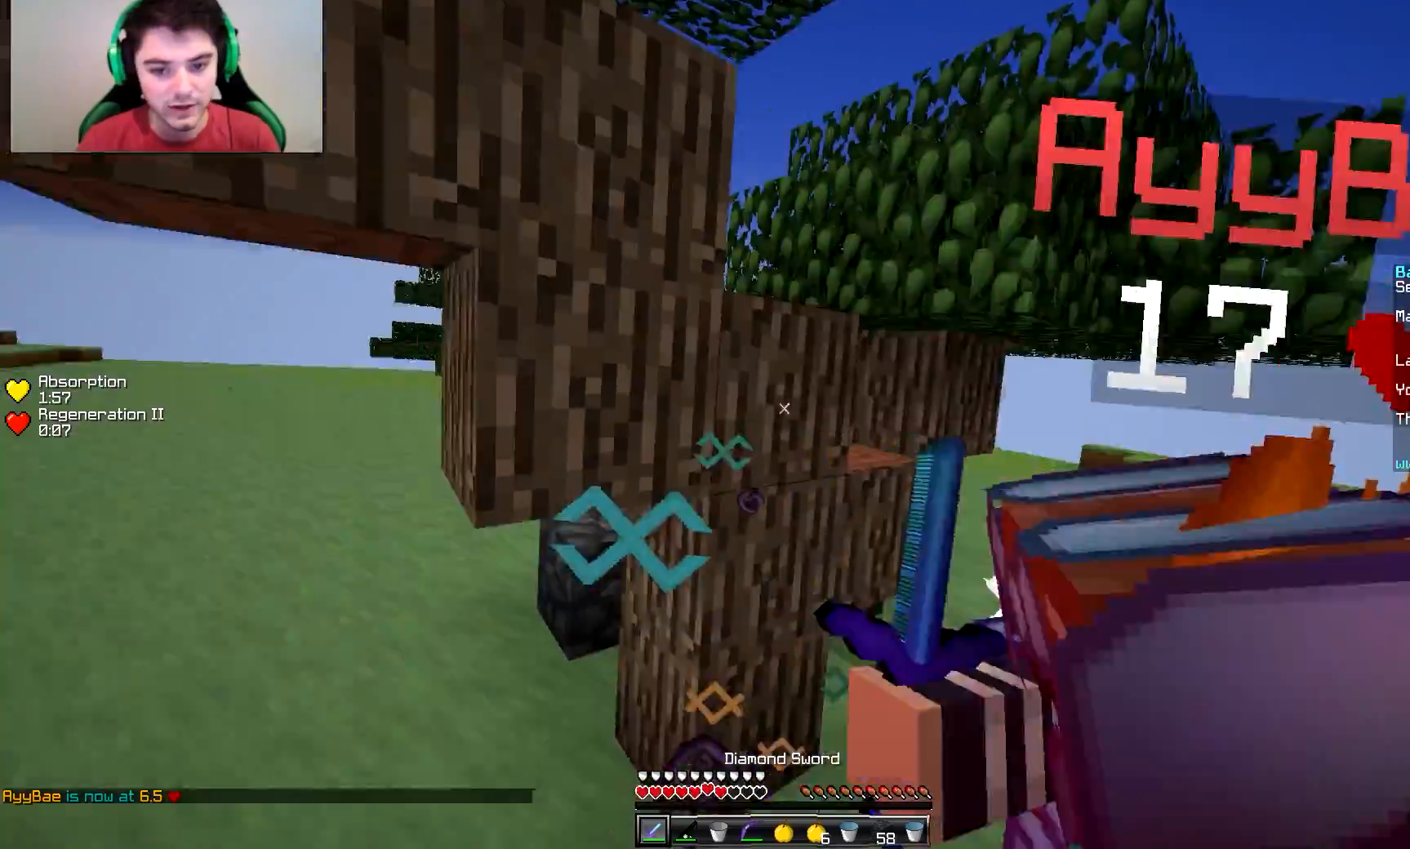
{"keys": ["d", "w"], "mouse": ["left"], "events": [[50, "mouse_left", "down"], [100, "mouse_left", "up"], [150, "mouse_left", "down"], [200, "a", "up"], [200, "d", "down"], [200, "mouse_left", "up"], [250, "mouse_left", "down"], [250, "w", "down"], [300, "mouse_left", "up"], [400, "mouse_left", "down"], [451, "mouse_left", "up"], [501, "mouse_left", "down"]]}
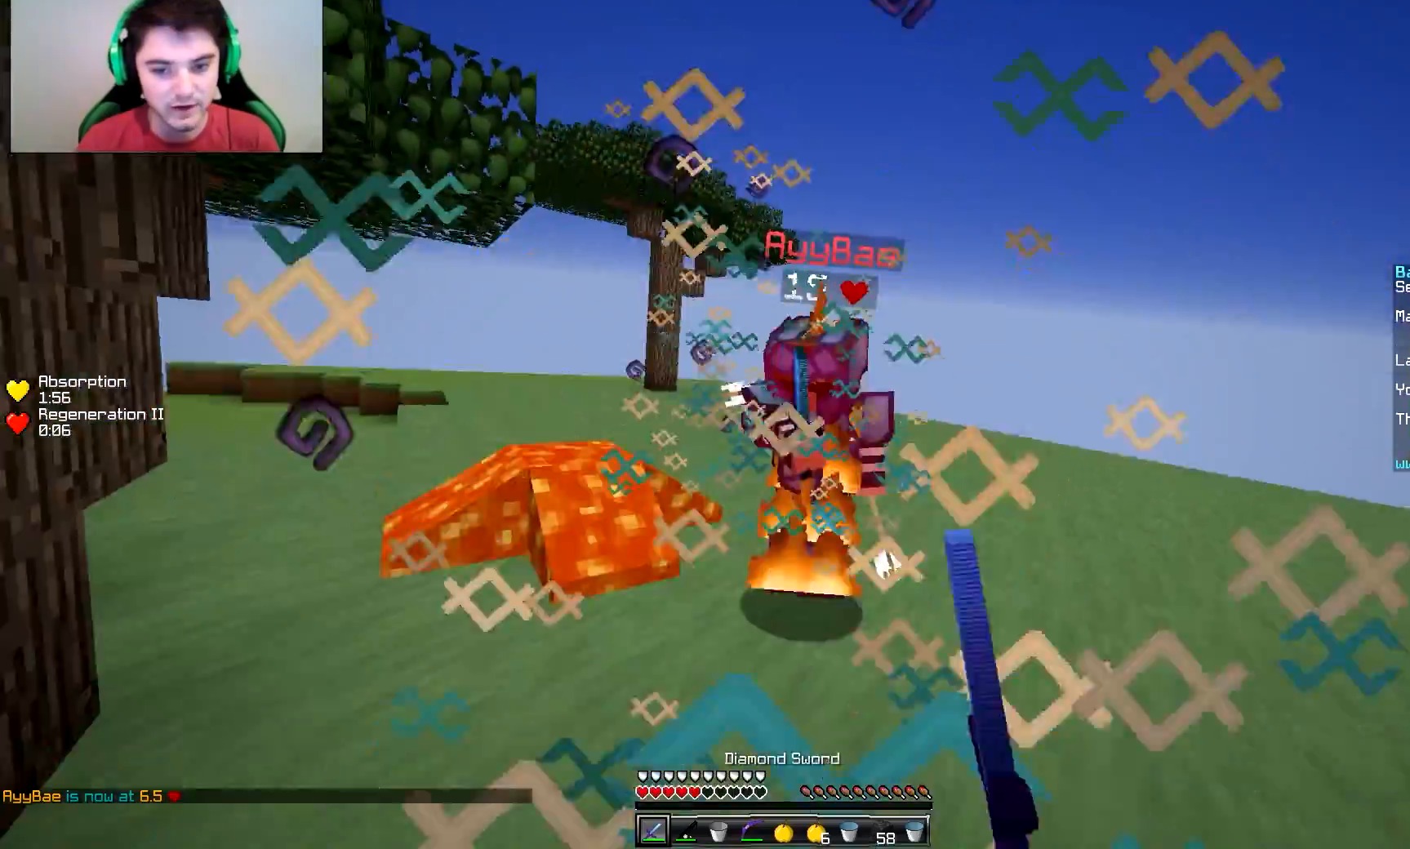
{"keys": ["d", "w"], "mouse": [], "events": [[50, "mouse_left", "up"], [100, "mouse_left", "down"], [150, "mouse_left", "up"], [200, "mouse_left", "down"], [250, "mouse_left", "up"], [350, "mouse_left", "down"], [400, "mouse_left", "up"], [450, "mouse_left", "down"], [500, "mouse_left", "up"]]}
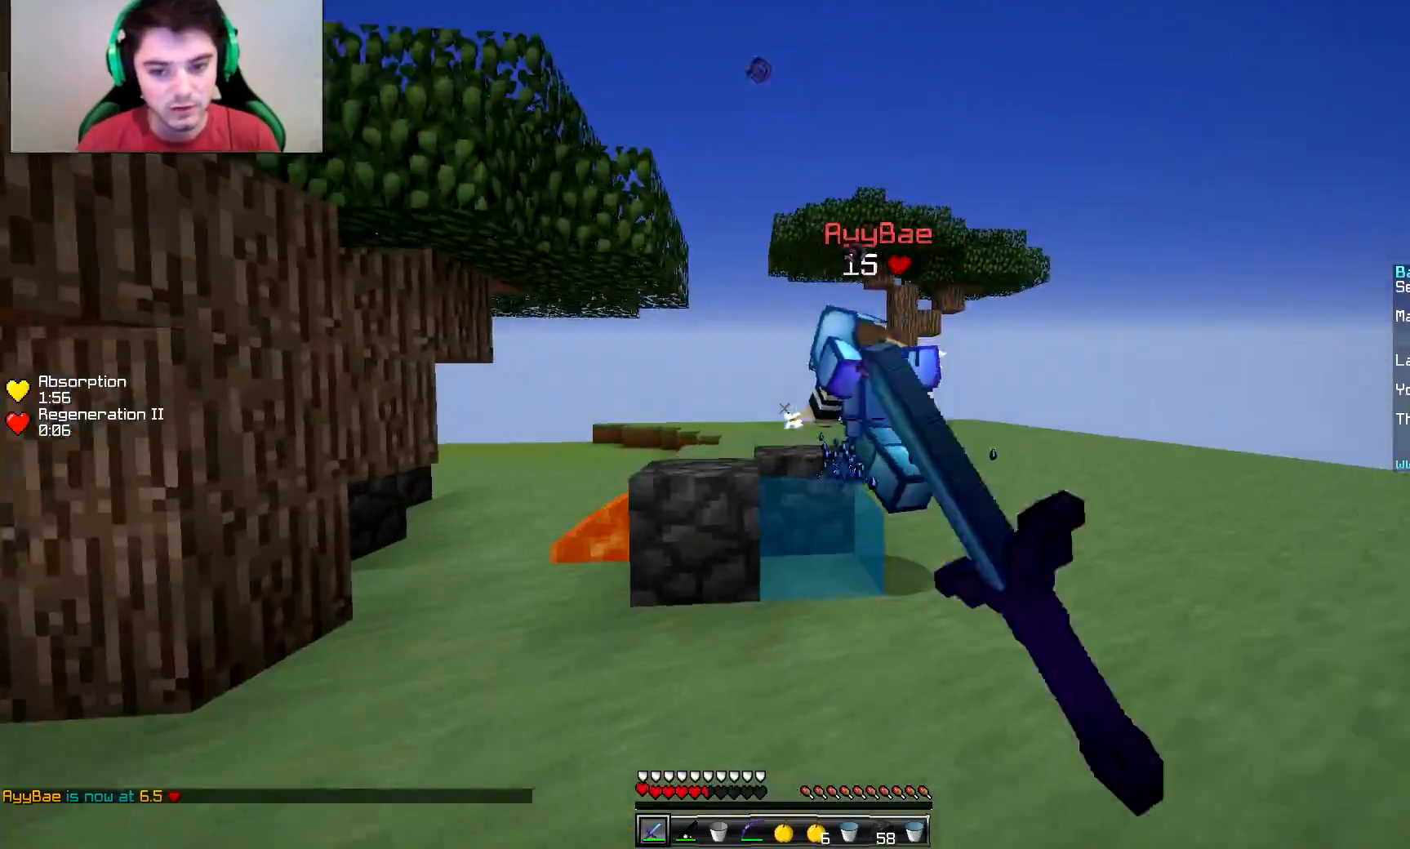
{"keys": ["a", "w"], "mouse": [], "events": [[300, "d", "up"], [400, "a", "down"]]}
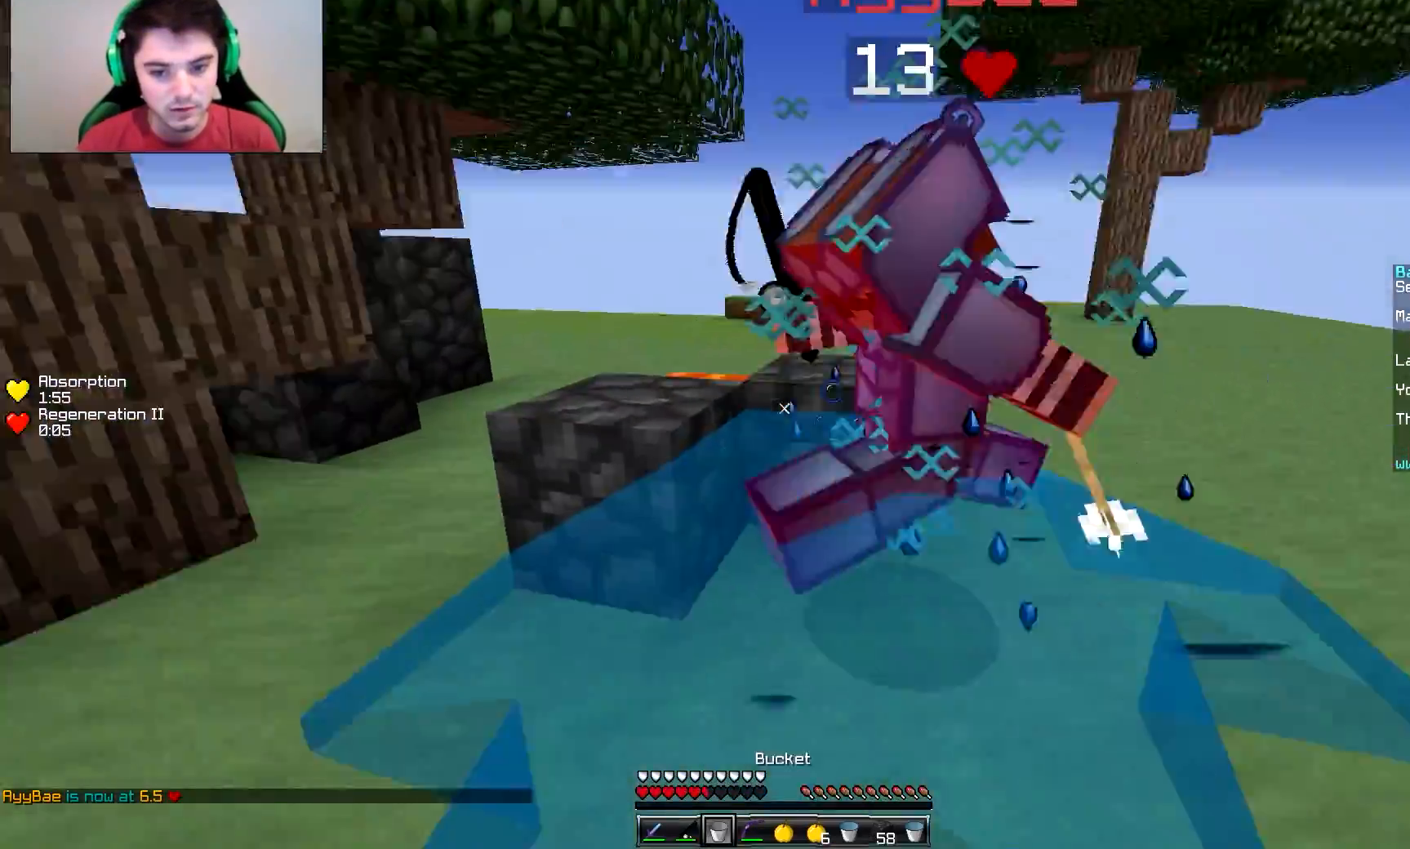
{"keys": ["w"], "mouse": [], "events": [[50, "a", "up"], [100, "mouse_left", "down"], [200, "mouse_right", "down"], [250, "mouse_left", "up"], [300, "mouse_right", "up"], [400, "mouse_left", "down"], [500, "mouse_left", "up"]]}
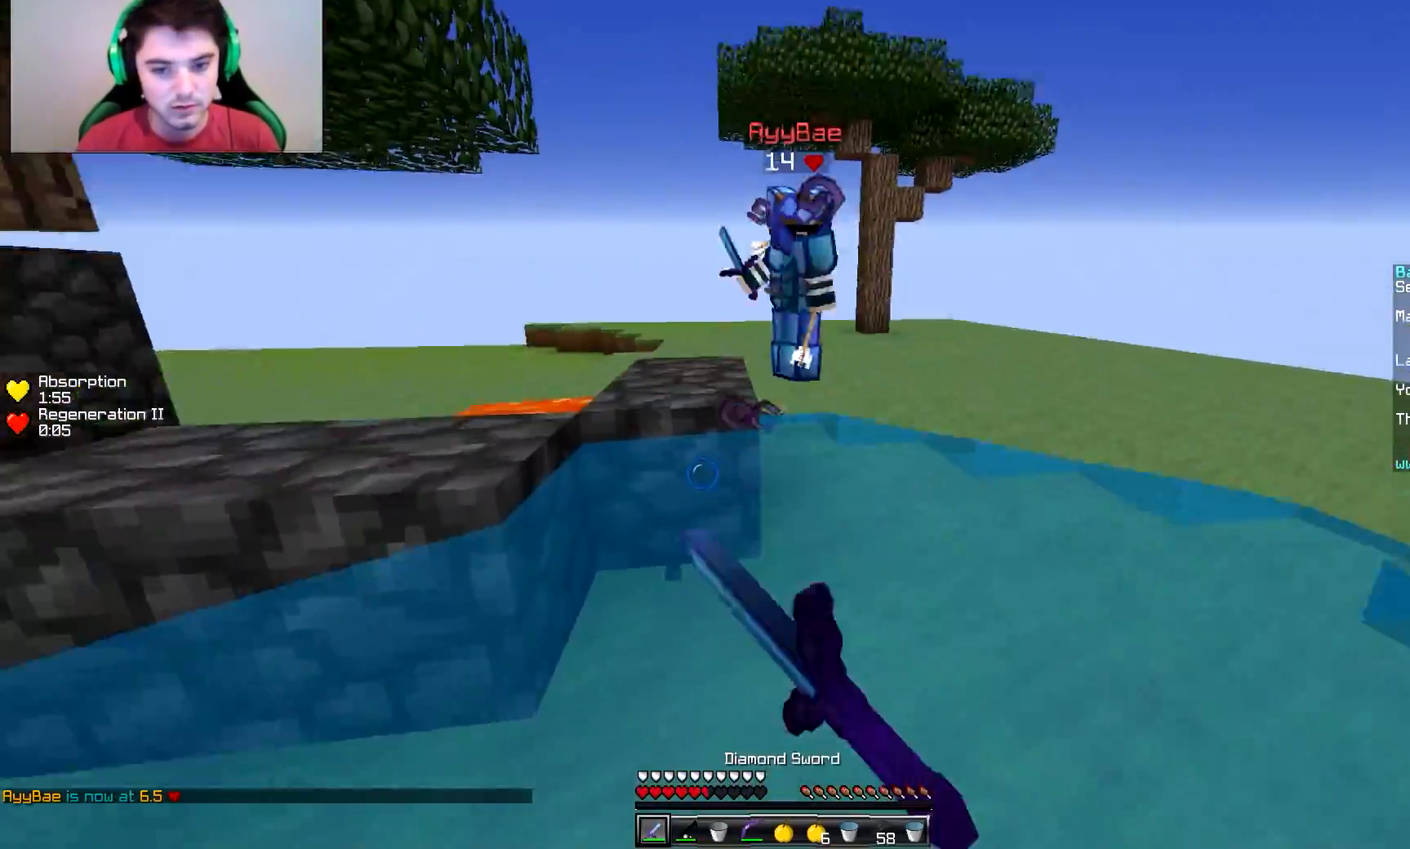
{"keys": ["w"], "mouse": [], "events": [[50, "mouse_left", "down"], [100, "mouse_left", "up"], [150, "mouse_left", "down"], [150, "mouse_right", "down"], [200, "mouse_left", "up"], [300, "mouse_right", "up"]]}
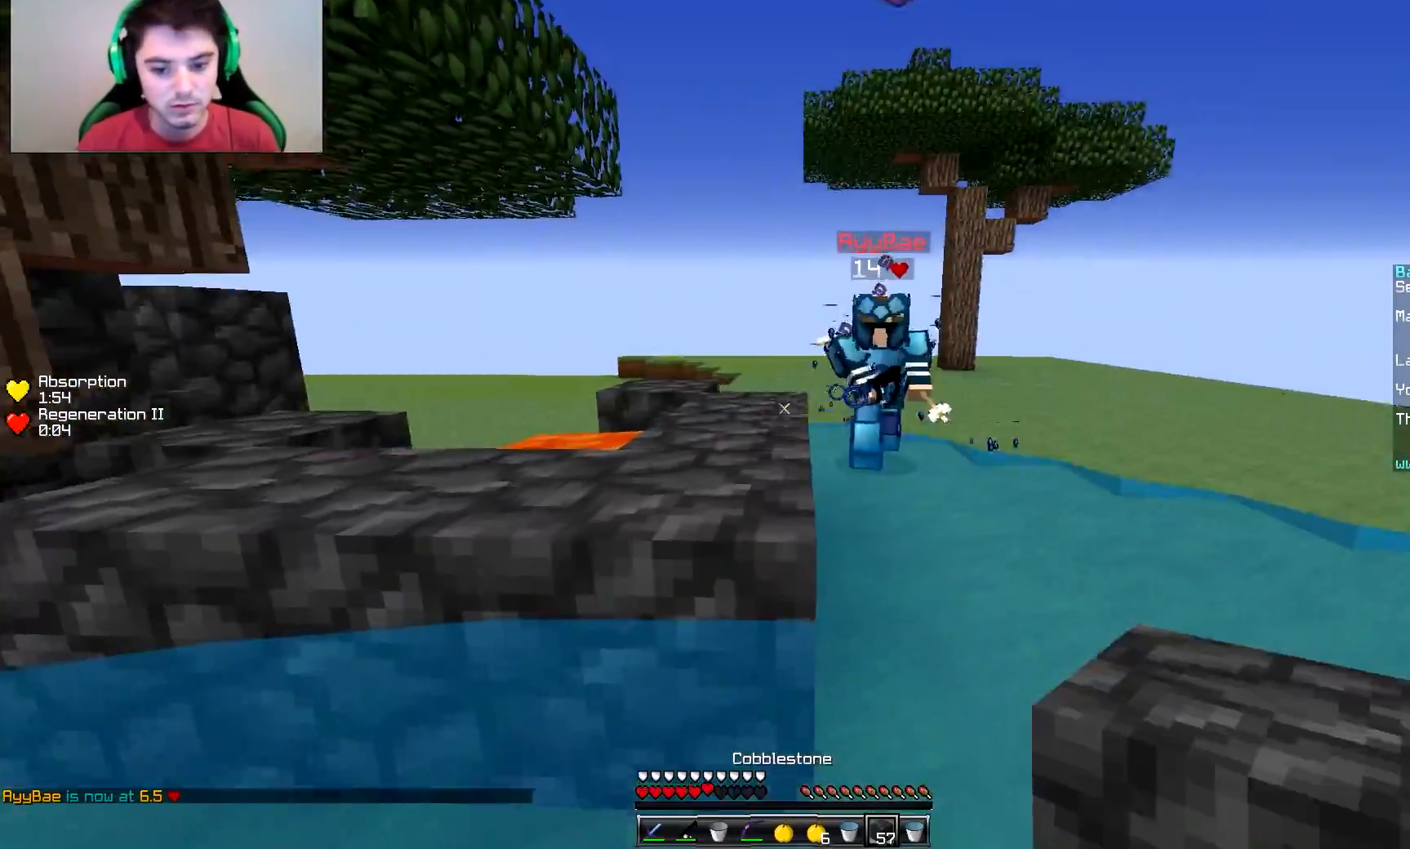
{"keys": ["w"], "mouse": ["right"], "events": [[250, "mouse_right", "down"], [350, "mouse_right", "up"], [500, "mouse_right", "down"]]}
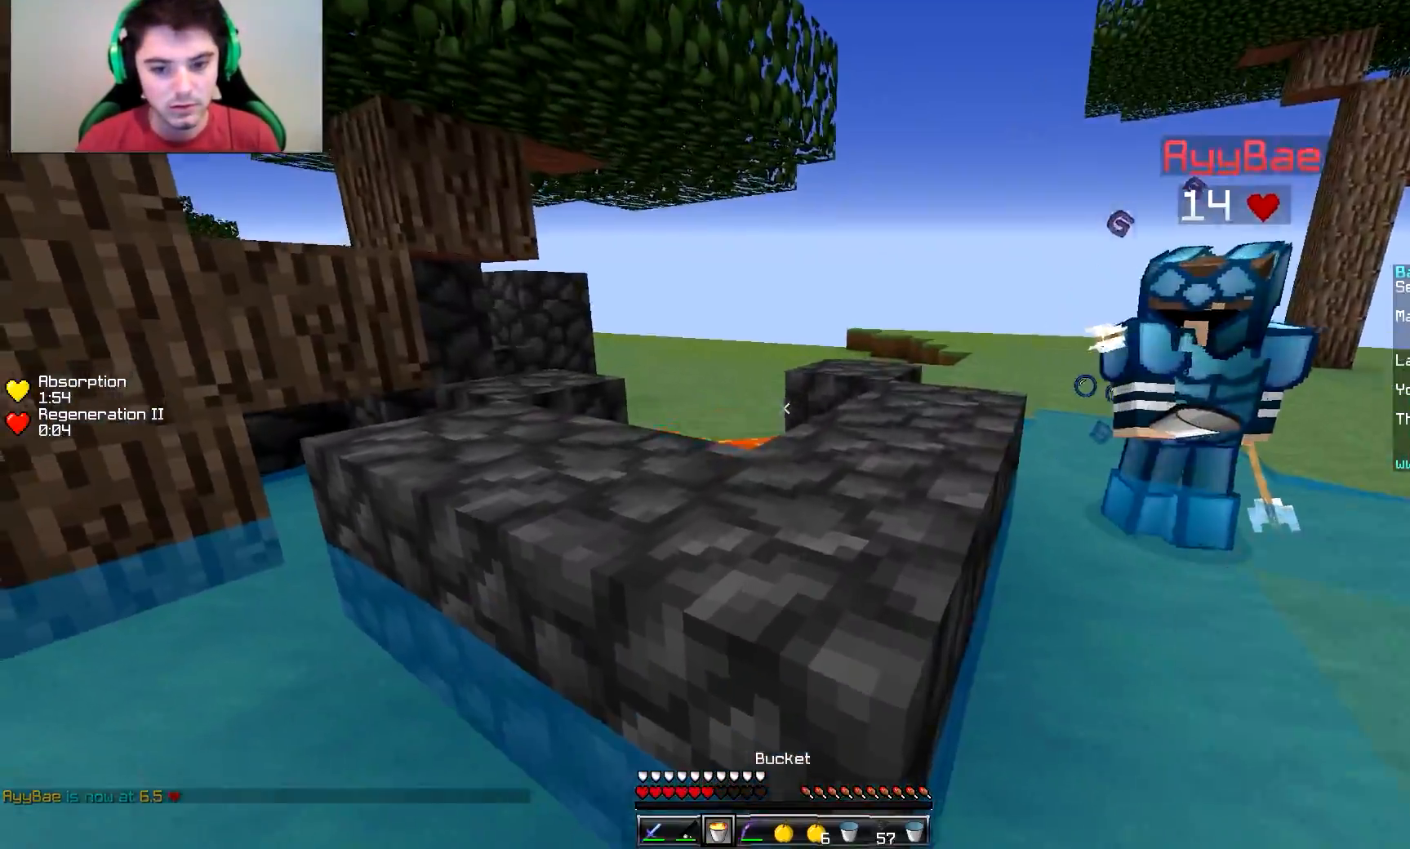
{"keys": ["d", "w"], "mouse": [], "events": [[100, "d", "down"], [100, "mouse_right", "up"], [350, "mouse_left", "down"], [400, "mouse_left", "up"], [451, "mouse_left", "down"], [501, "mouse_left", "up"]]}
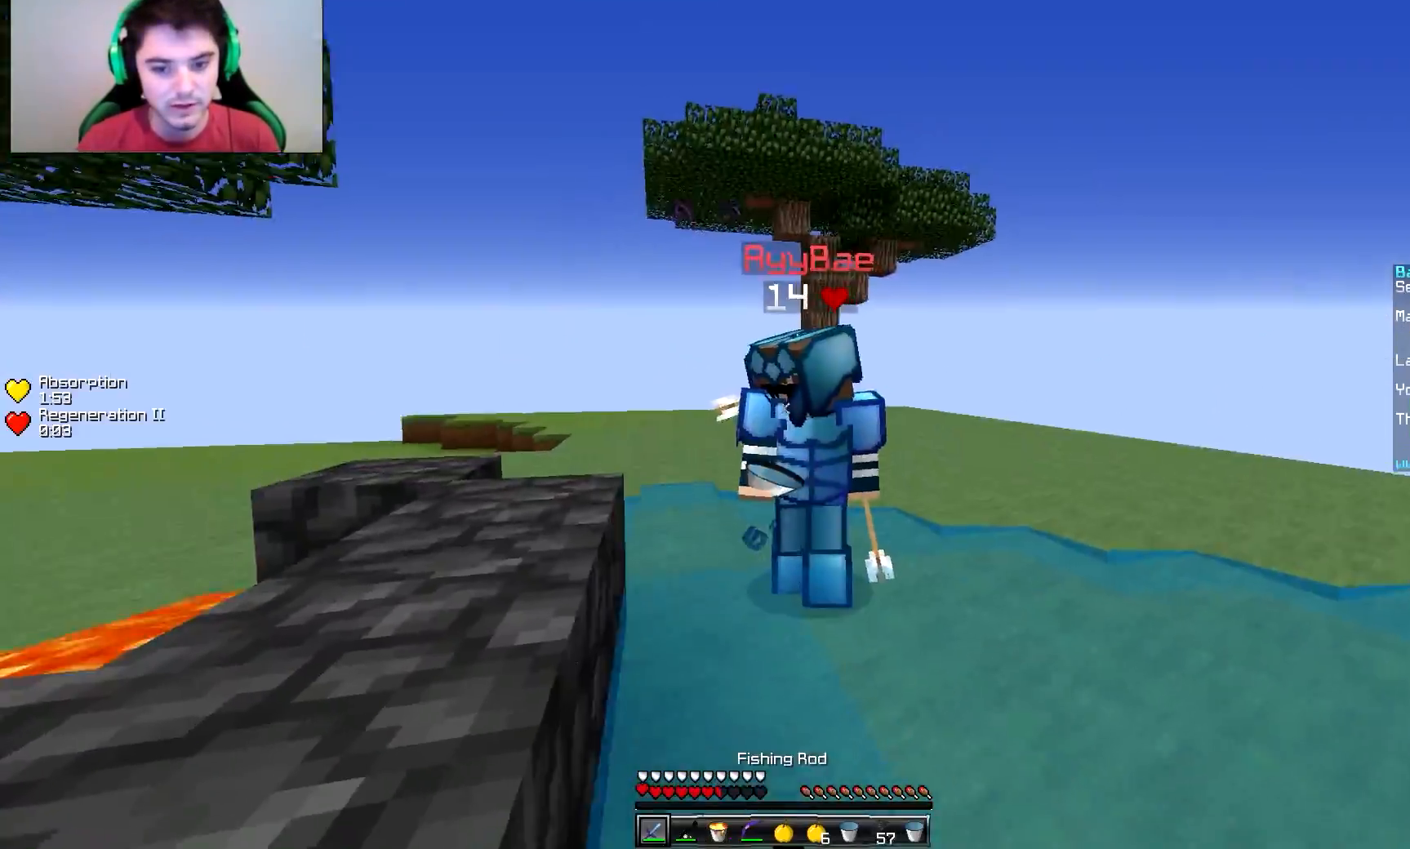
{"keys": ["w"], "mouse": [], "events": [[50, "mouse_left", "down"], [100, "mouse_left", "up"], [150, "d", "up"], [150, "mouse_left", "down"], [200, "mouse_left", "up"], [300, "mouse_left", "down"], [350, "mouse_left", "up"], [400, "mouse_left", "down"], [450, "mouse_left", "up"]]}
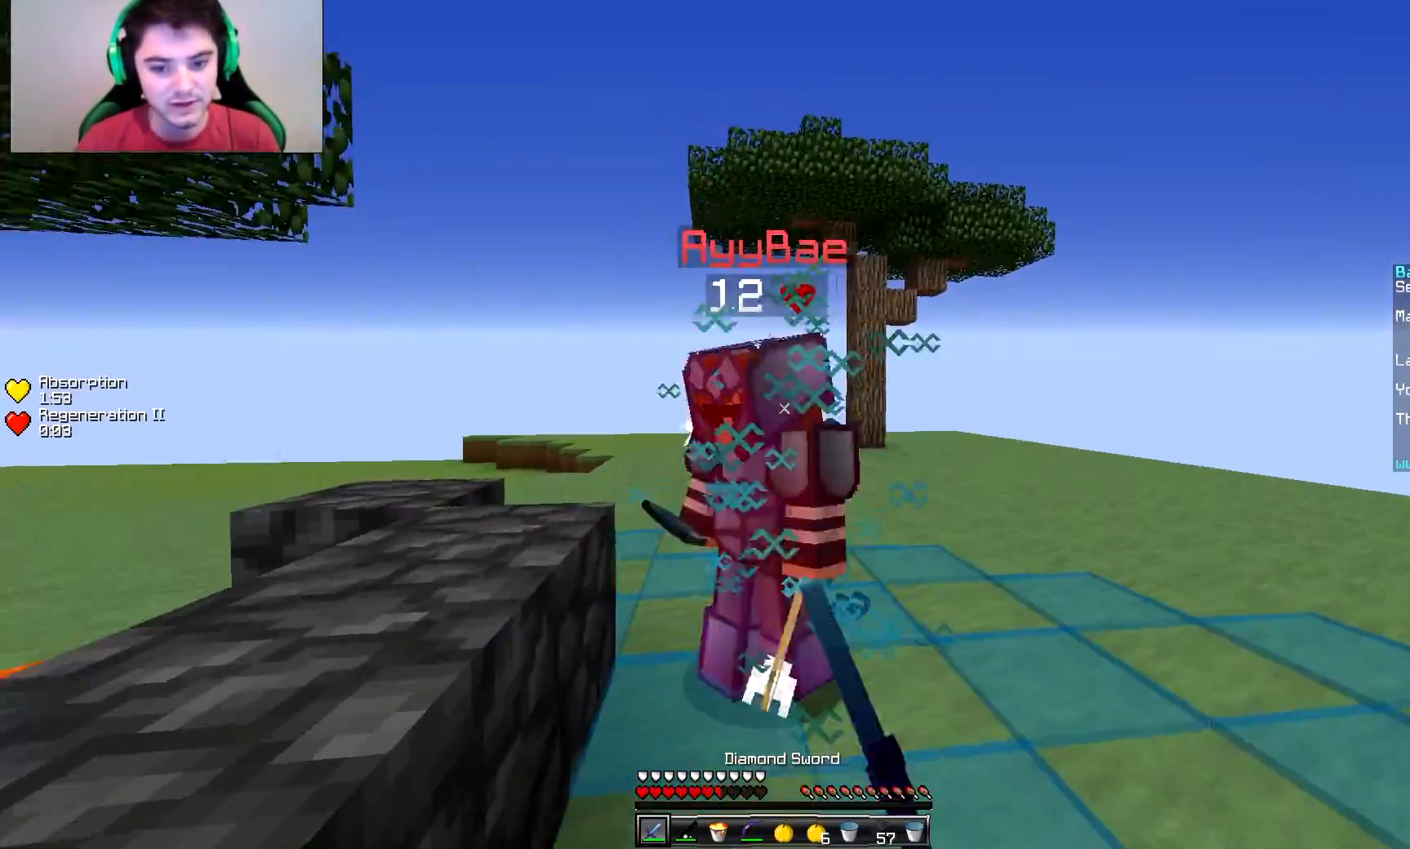
{"keys": ["w"], "mouse": [], "events": [[50, "mouse_left", "down"], [100, "mouse_left", "up"], [150, "mouse_left", "down"], [200, "mouse_left", "up"], [300, "mouse_left", "down"], [350, "mouse_left", "up"], [400, "mouse_left", "down"], [451, "mouse_left", "up"]]}
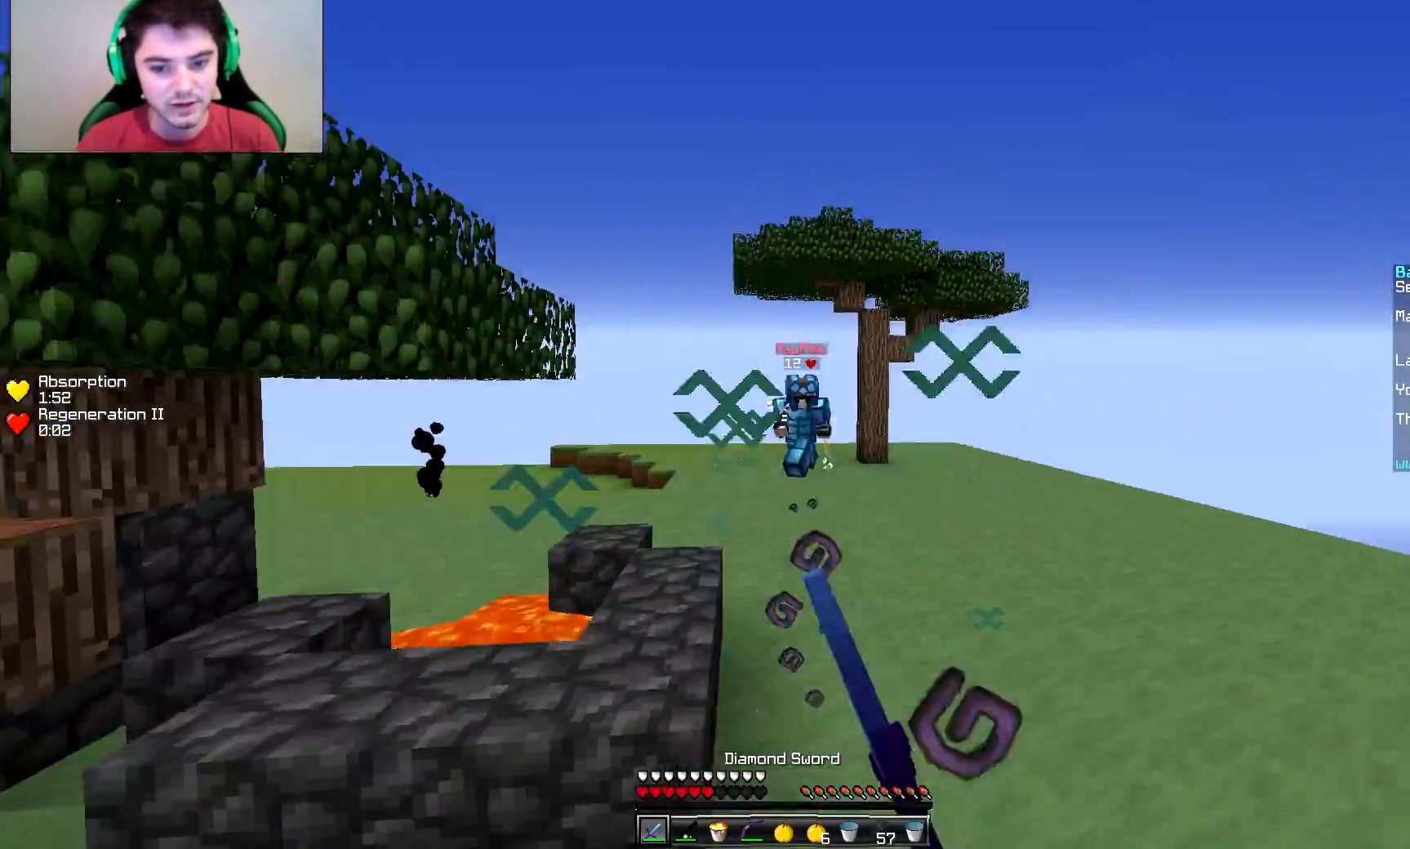
{"keys": ["a", "w"], "mouse": [], "events": [[50, "d", "down"], [50, "mouse_left", "down"], [100, "mouse_left", "up"], [100, "mouse_right", "down"], [250, "mouse_right", "up"], [350, "d", "up"], [500, "a", "down"]]}
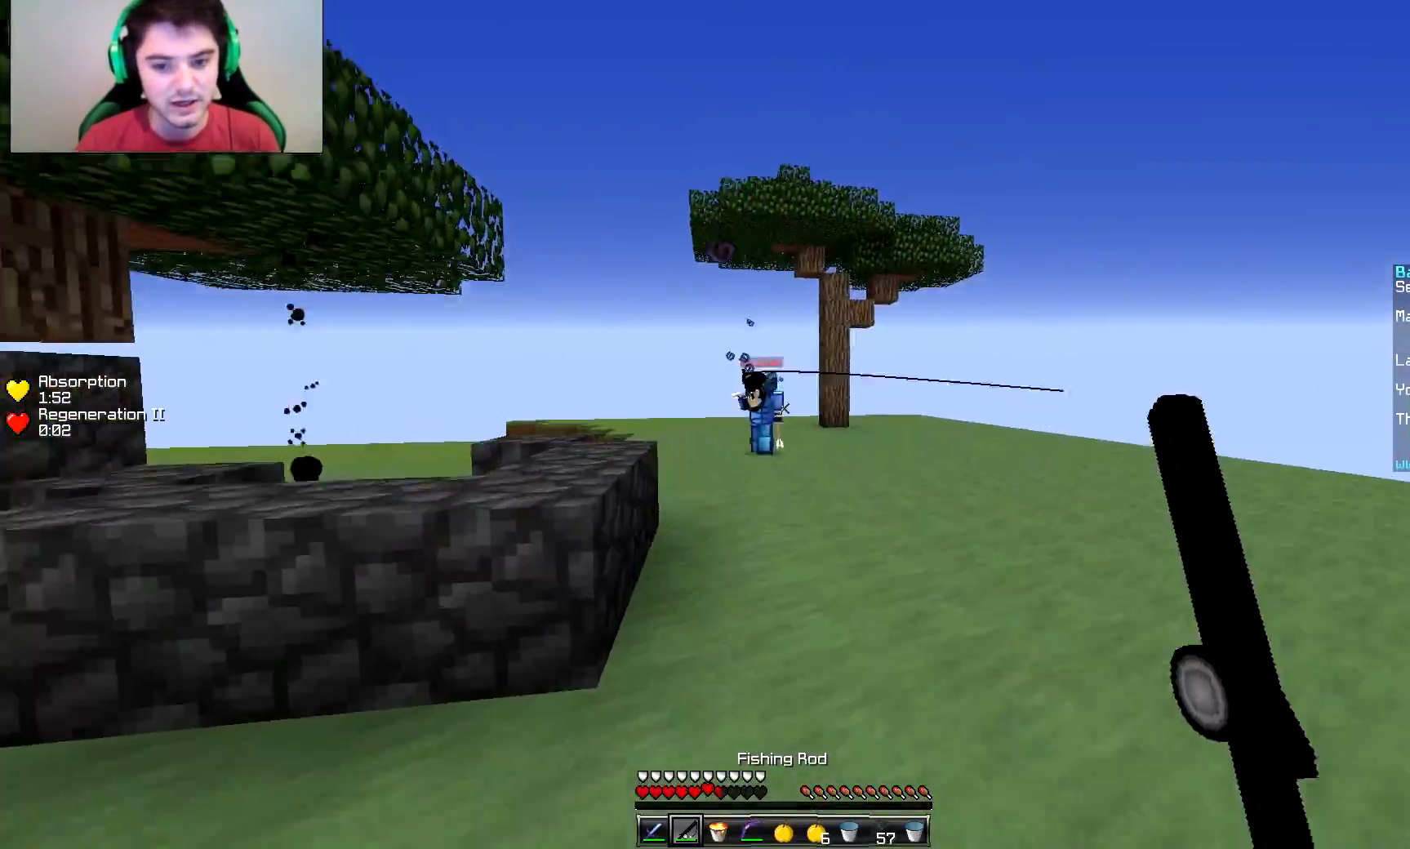
{"keys": ["a", "w"], "mouse": [], "events": [[100, "mouse_right", "down"], [150, "a", "up"], [200, "d", "down"], [200, "mouse_right", "up"], [300, "mouse_right", "down"], [400, "mouse_right", "up"], [451, "a", "down"], [451, "d", "up"]]}
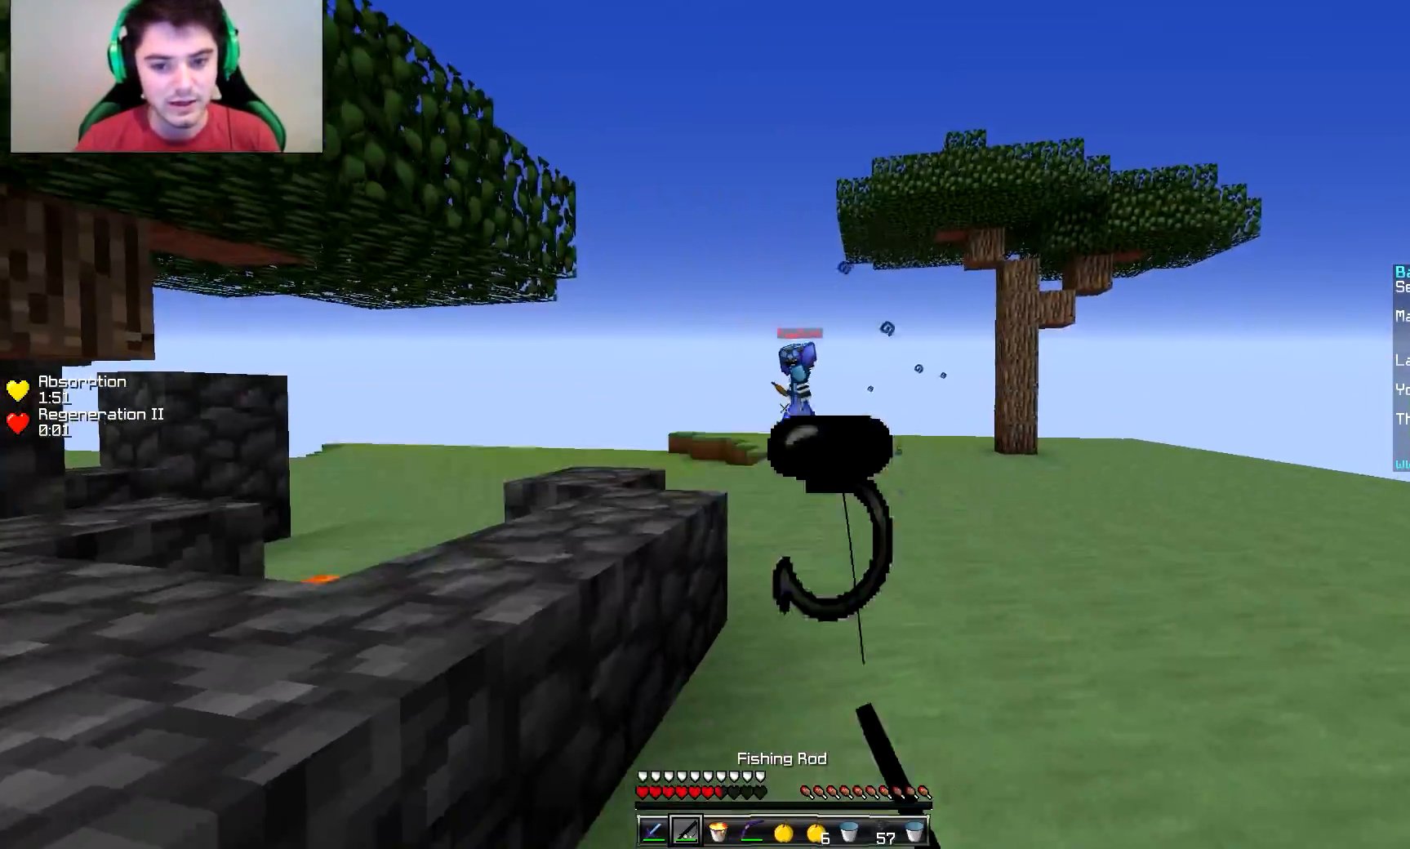
{"keys": ["w"], "mouse": [], "events": [[150, "a", "up"], [300, "mouse_right", "down"], [350, "mouse_right", "up"], [400, "a", "down"], [450, "a", "up"]]}
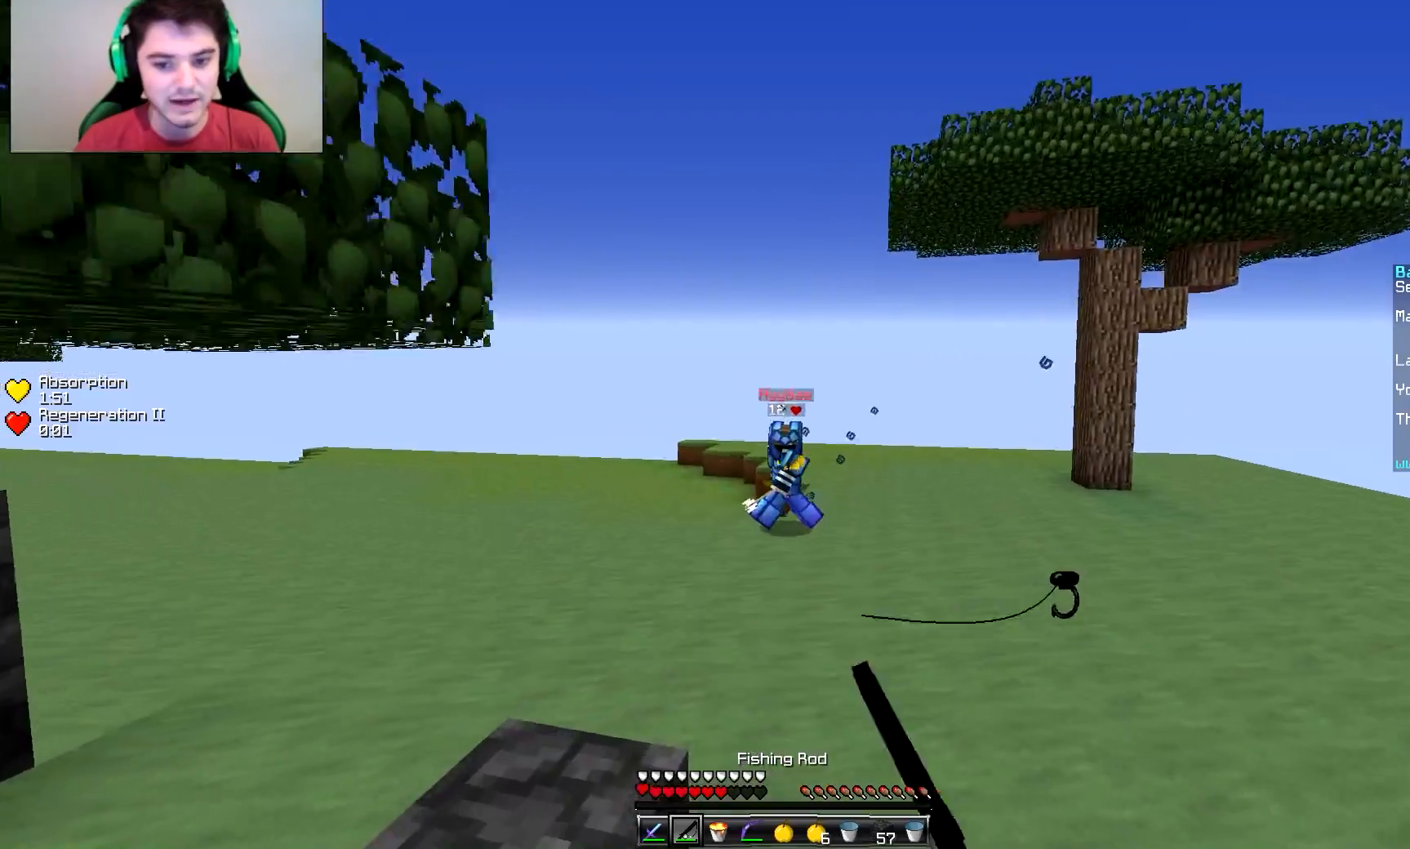
{"keys": ["w"], "mouse": [], "events": []}
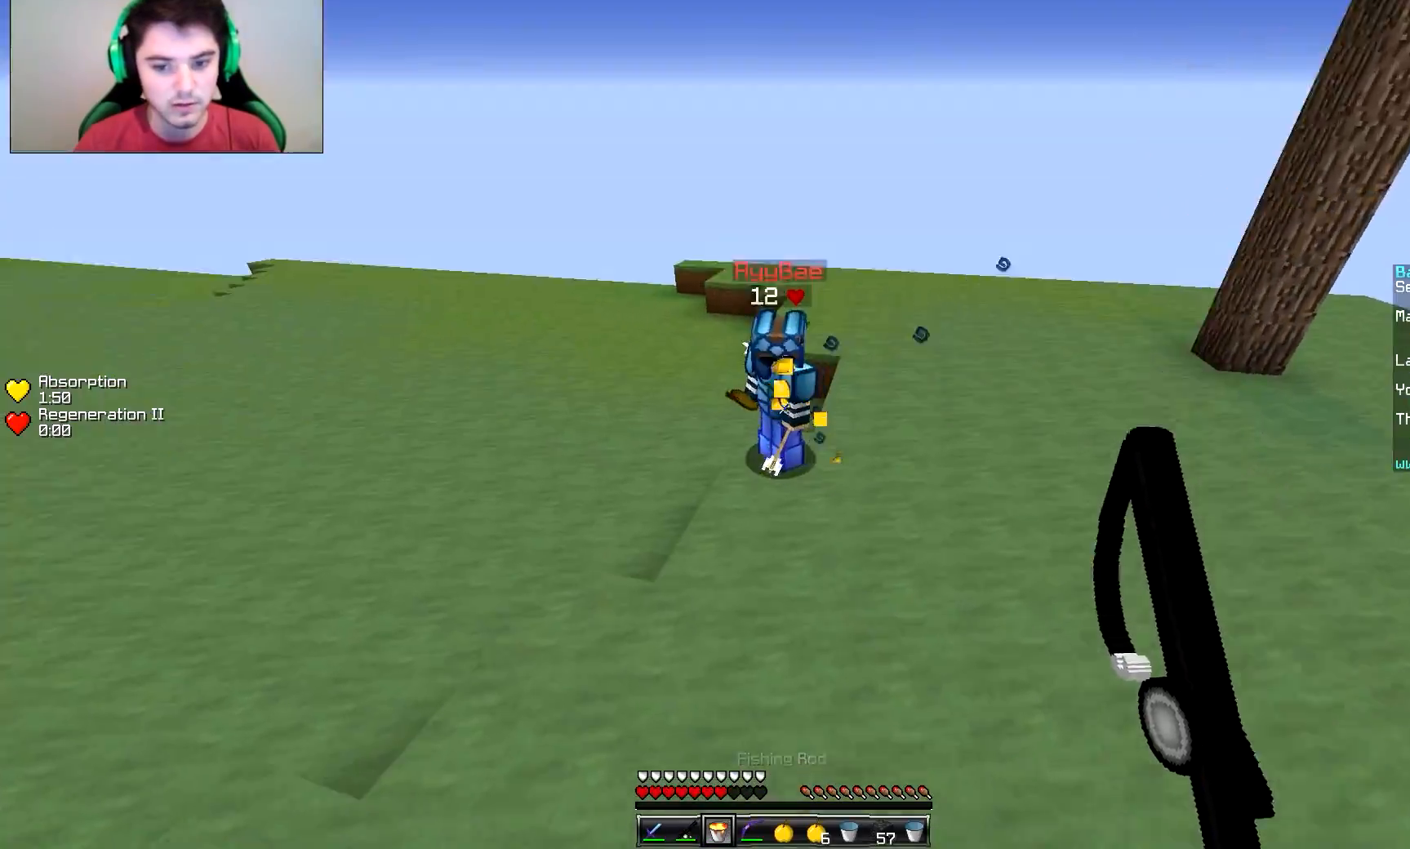
{"keys": [], "mouse": ["left"], "events": [[250, "mouse_right", "down"], [350, "mouse_right", "up"], [350, "w", "up"], [400, "mouse_left", "down"]]}
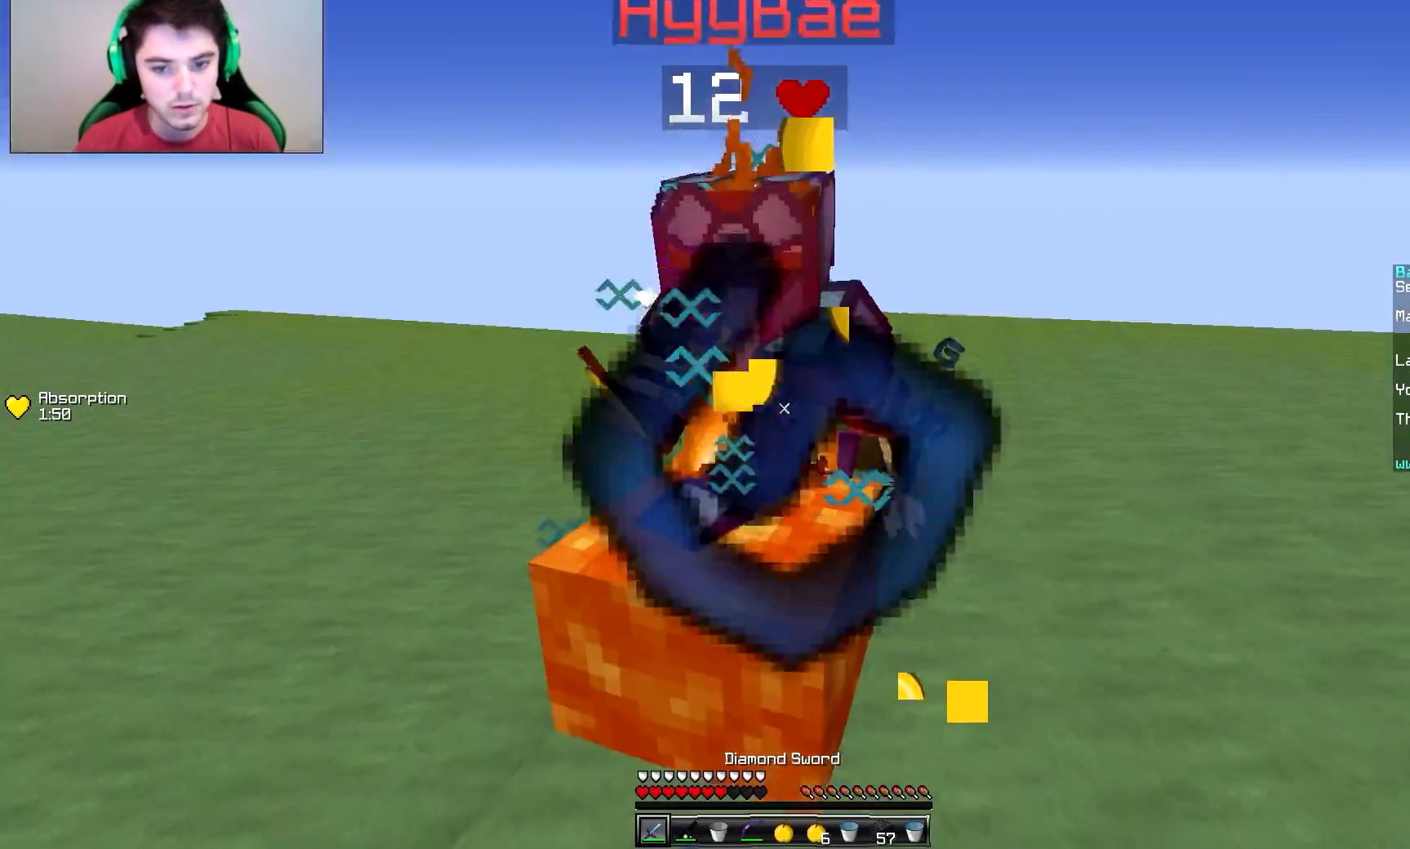
{"keys": ["d"], "mouse": [], "events": [[50, "mouse_left", "up"], [100, "mouse_left", "down"], [150, "mouse_left", "up"], [200, "s", "down"], [250, "mouse_left", "down"], [300, "mouse_left", "up"], [350, "mouse_left", "down"], [400, "mouse_left", "up"], [451, "mouse_left", "down"], [451, "s", "up"], [501, "d", "down"], [501, "mouse_left", "up"]]}
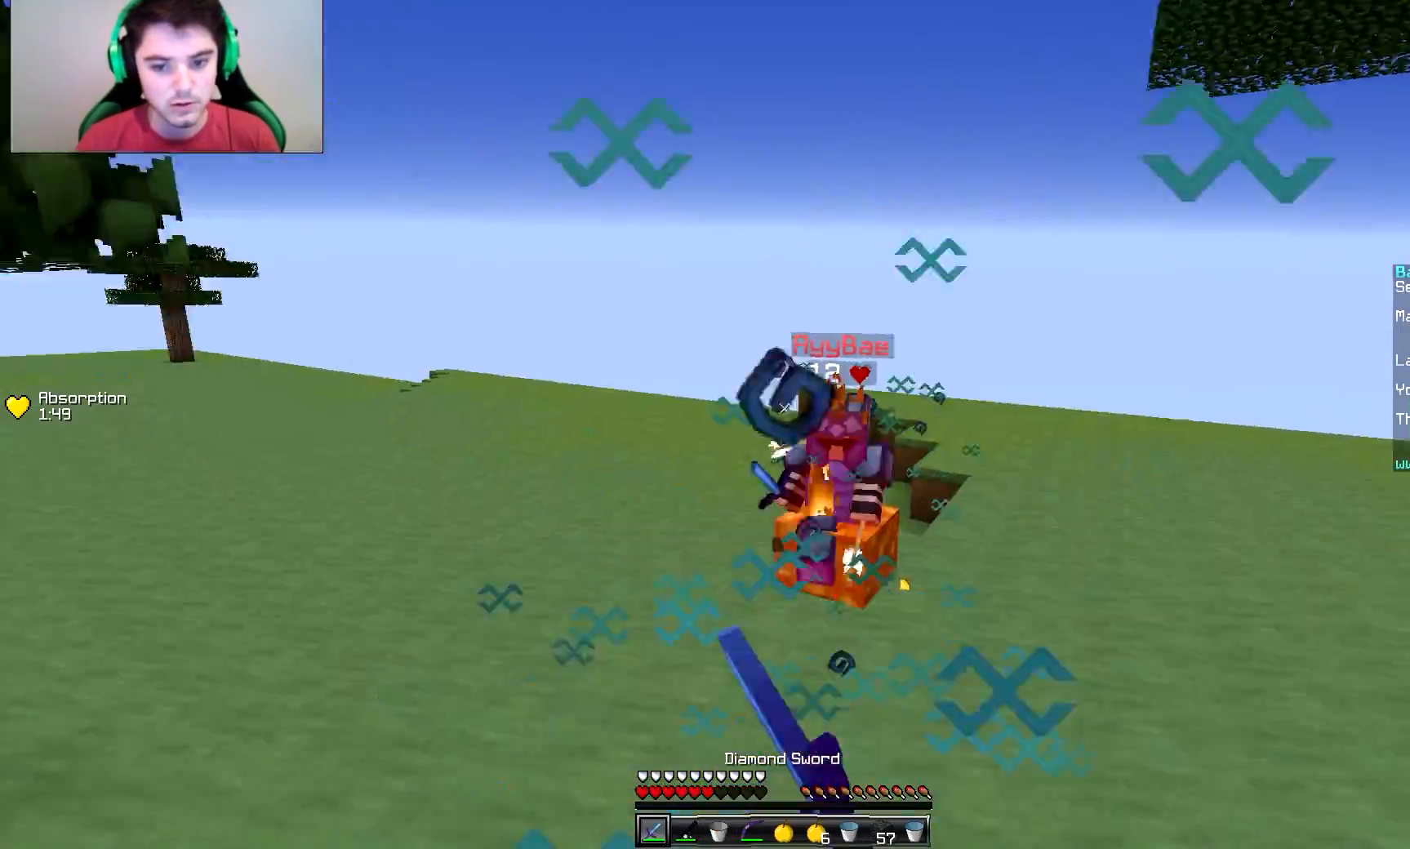
{"keys": ["w"], "mouse": [], "events": [[50, "w", "down"], [100, "mouse_left", "down"], [150, "mouse_left", "up"], [200, "mouse_right", "down"], [300, "d", "up"], [300, "mouse_right", "up"]]}
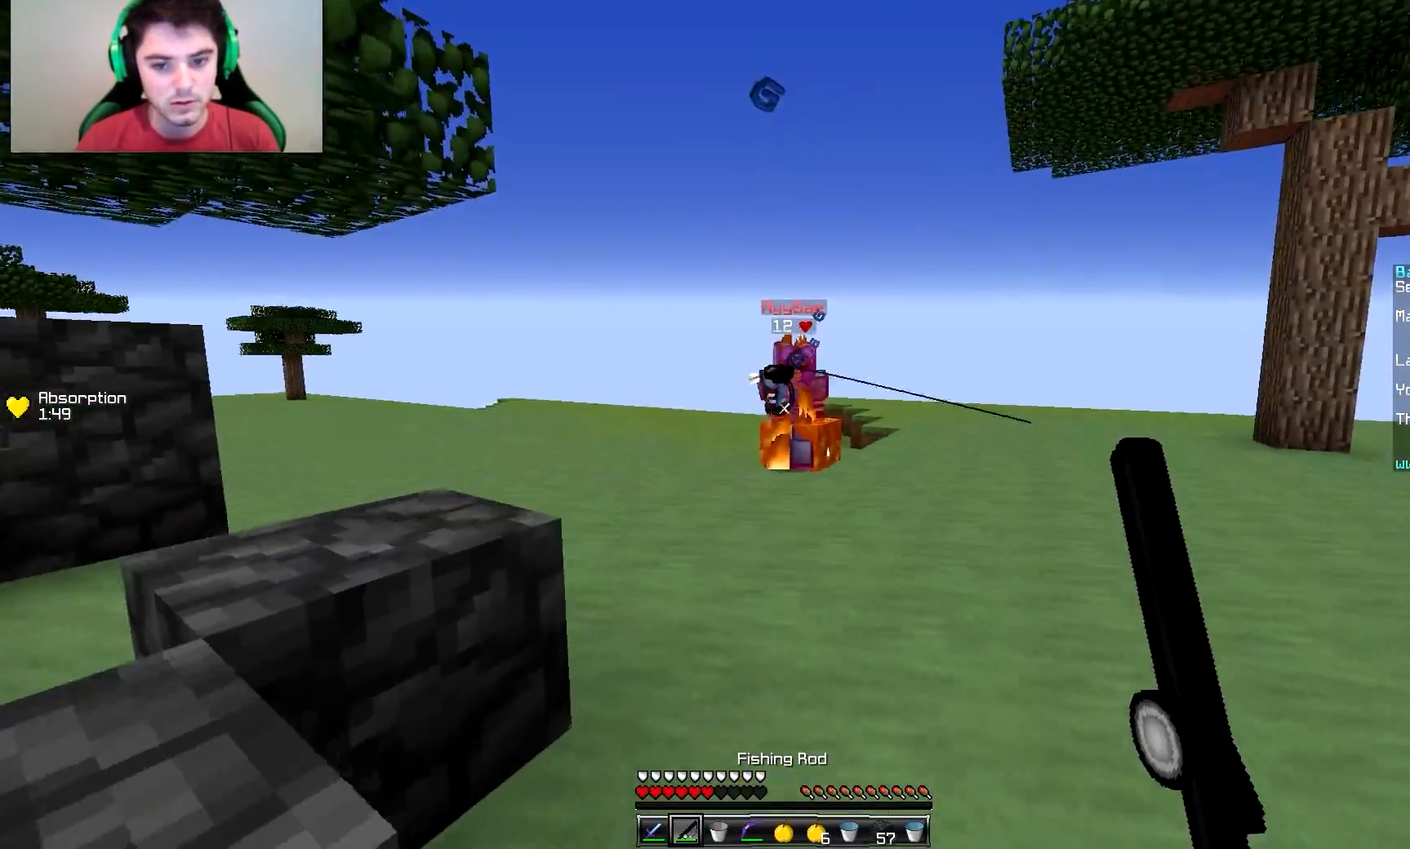
{"keys": ["w"], "mouse": [], "events": [[150, "mouse_right", "down"], [200, "mouse_right", "up"], [250, "mouse_right", "down"], [300, "mouse_right", "up"]]}
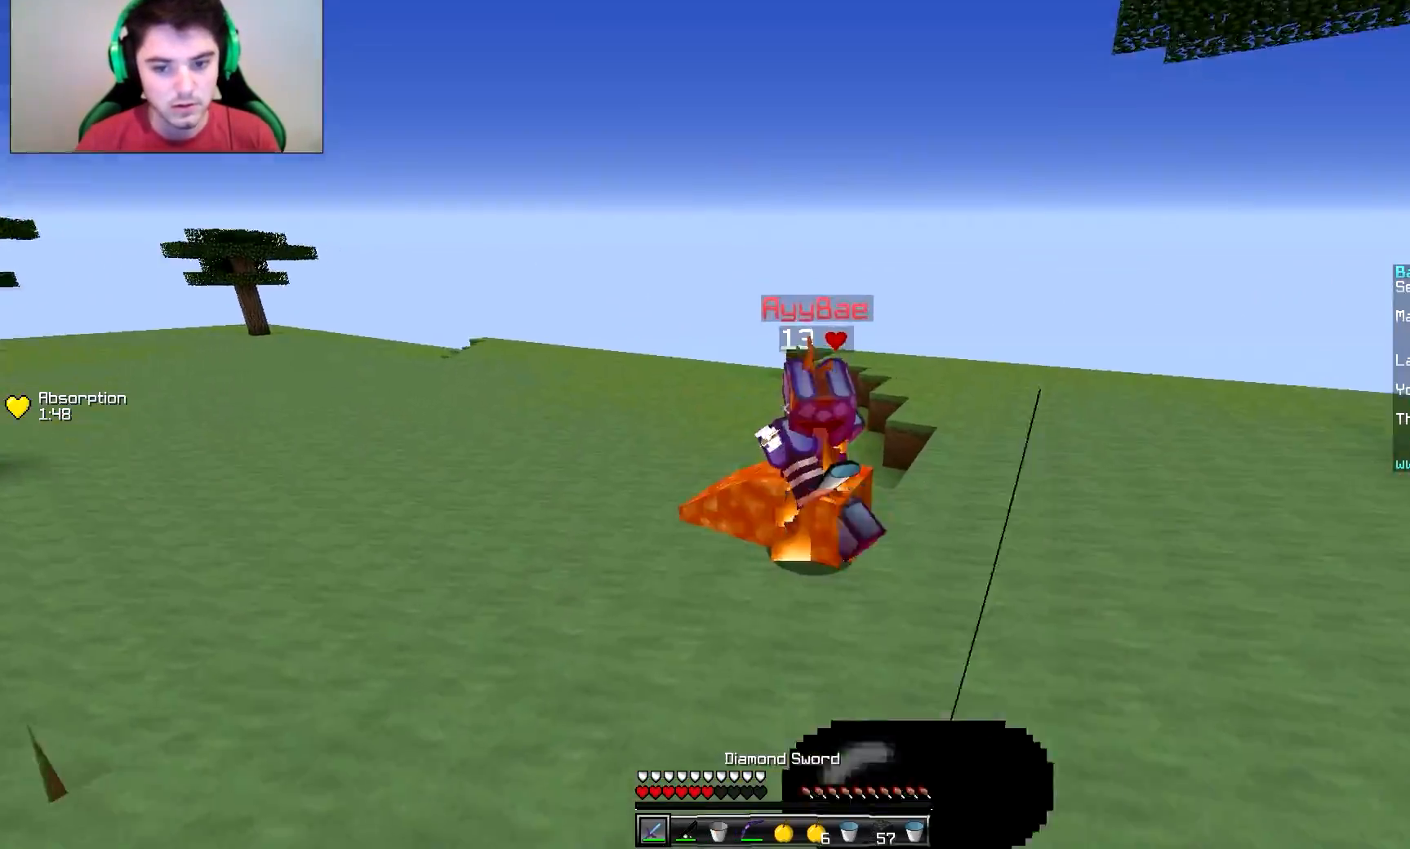
{"keys": ["d"], "mouse": [], "events": [[50, "mouse_left", "down"], [100, "mouse_left", "up"], [150, "mouse_left", "down"], [200, "mouse_left", "up"], [250, "d", "down"], [250, "mouse_left", "down"], [300, "mouse_left", "up"], [350, "mouse_left", "down"], [400, "mouse_left", "up"], [400, "w", "up"], [450, "mouse_left", "down"], [500, "mouse_left", "up"]]}
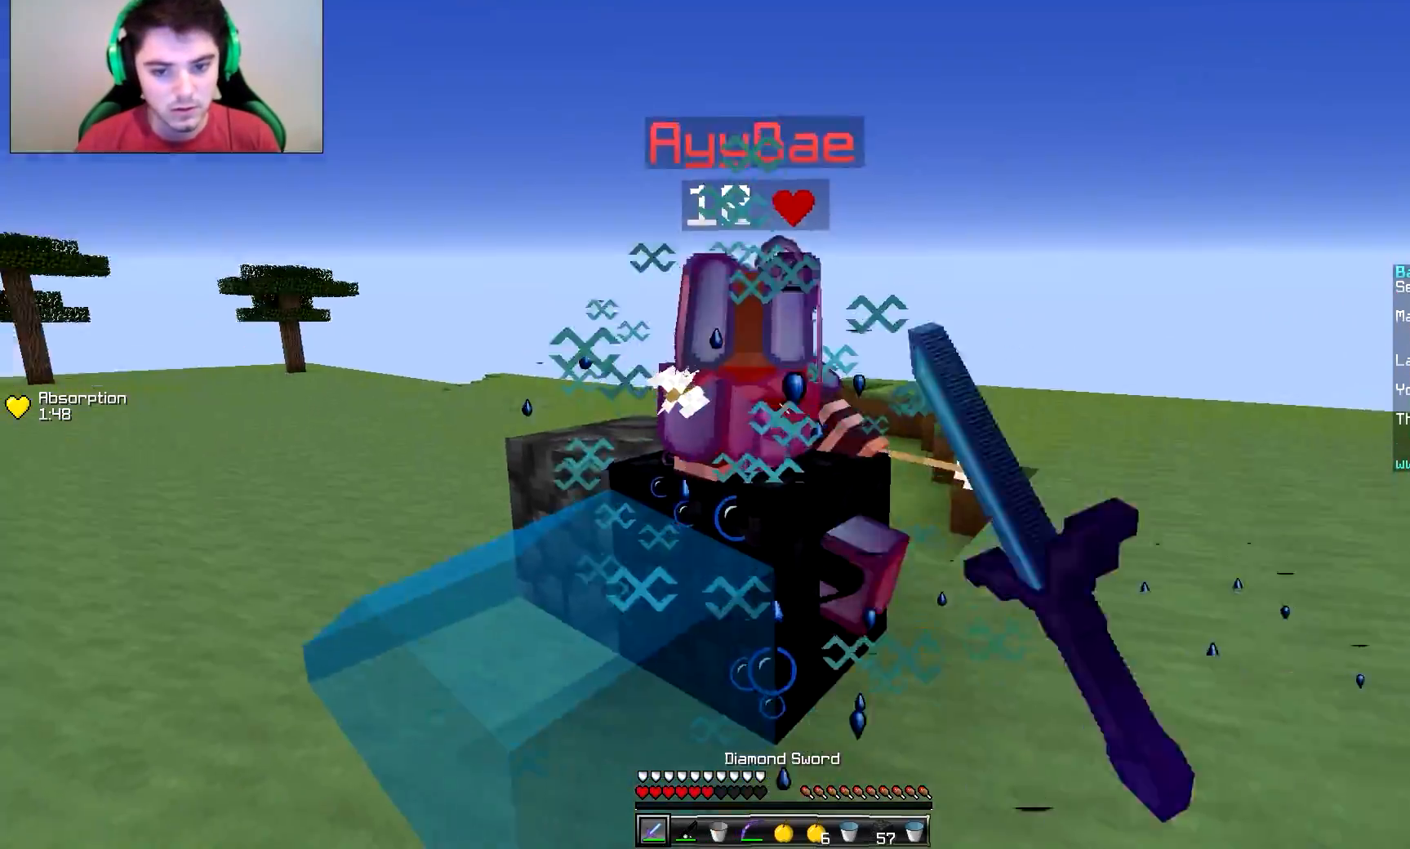
{"keys": ["d", "w"], "mouse": [], "events": [[100, "a", "down"], [100, "mouse_left", "down"], [150, "d", "up"], [150, "mouse_left", "up"], [200, "mouse_left", "down"], [250, "mouse_left", "up"], [250, "w", "down"], [300, "a", "up"], [300, "d", "down"], [300, "mouse_left", "down"], [350, "mouse_left", "up"], [451, "mouse_left", "down"], [501, "mouse_left", "up"]]}
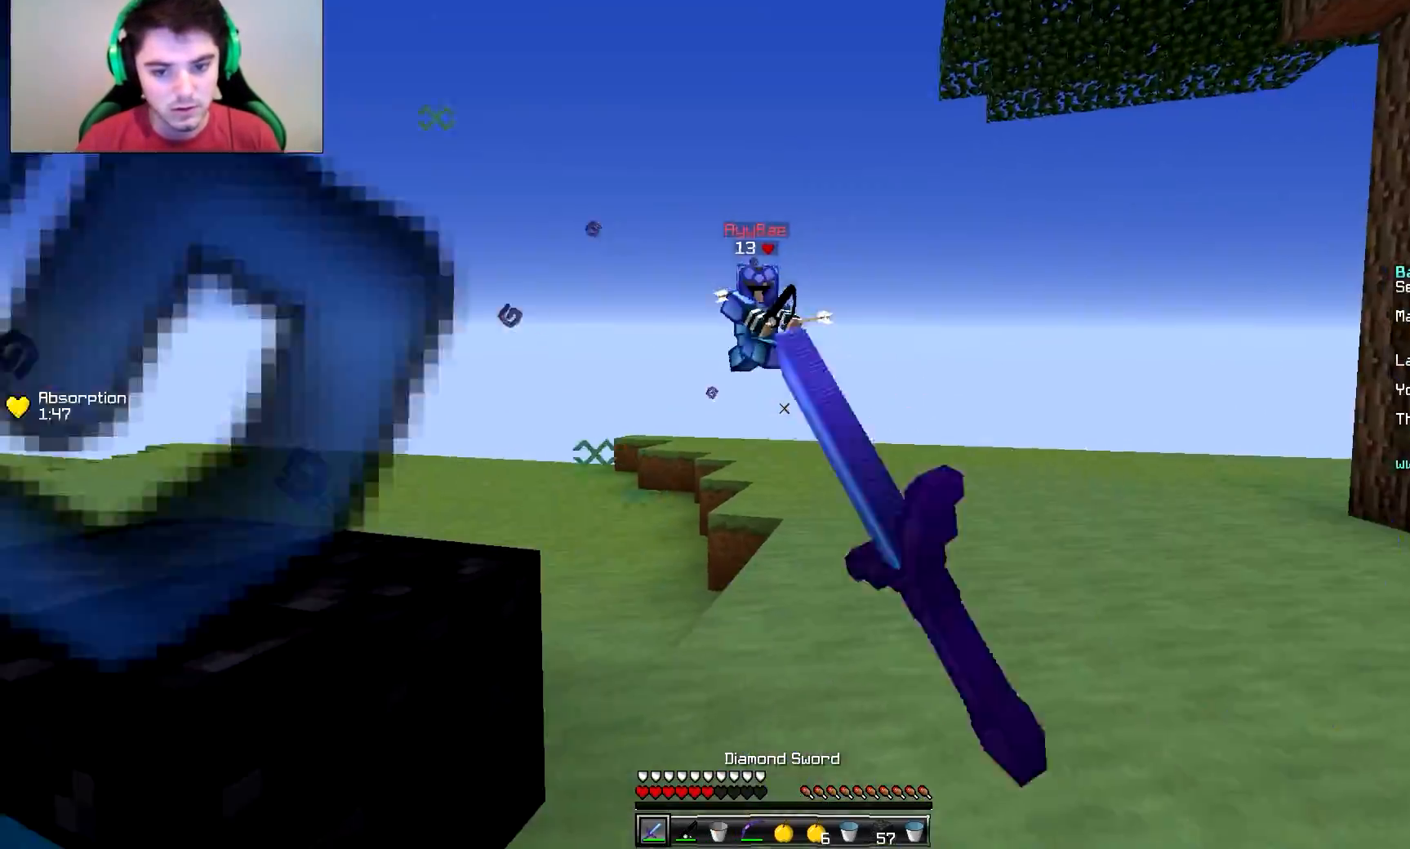
{"keys": ["d", "w"], "mouse": [], "events": [[100, "mouse_right", "down"], [200, "mouse_right", "up"]]}
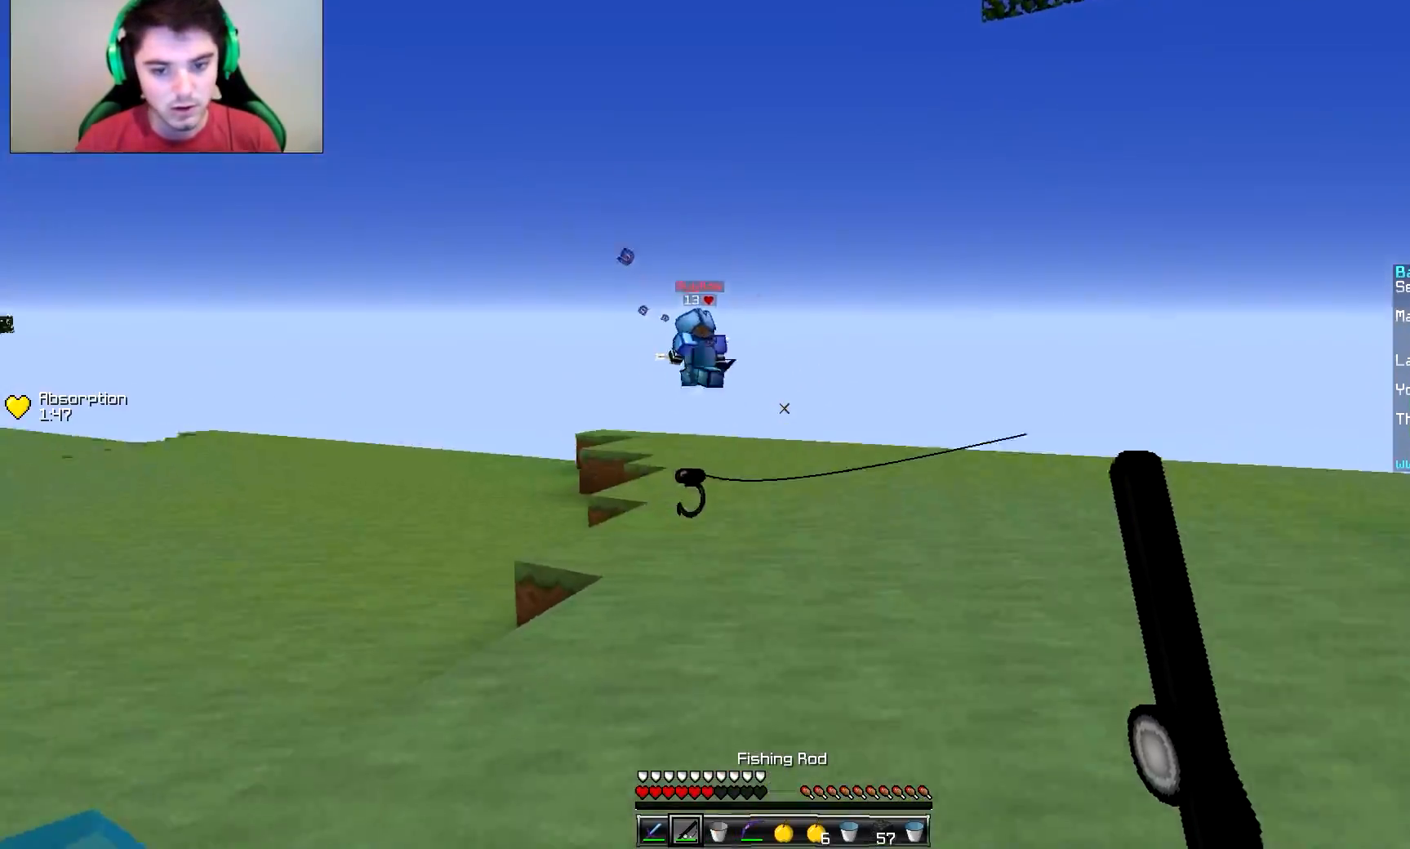
{"keys": ["a", "w"], "mouse": [], "events": [[50, "d", "up"], [100, "mouse_right", "down"], [150, "a", "down"], [150, "mouse_right", "up"], [150, "w", "up"], [200, "w", "down"], [250, "mouse_right", "down"], [300, "mouse_right", "up"]]}
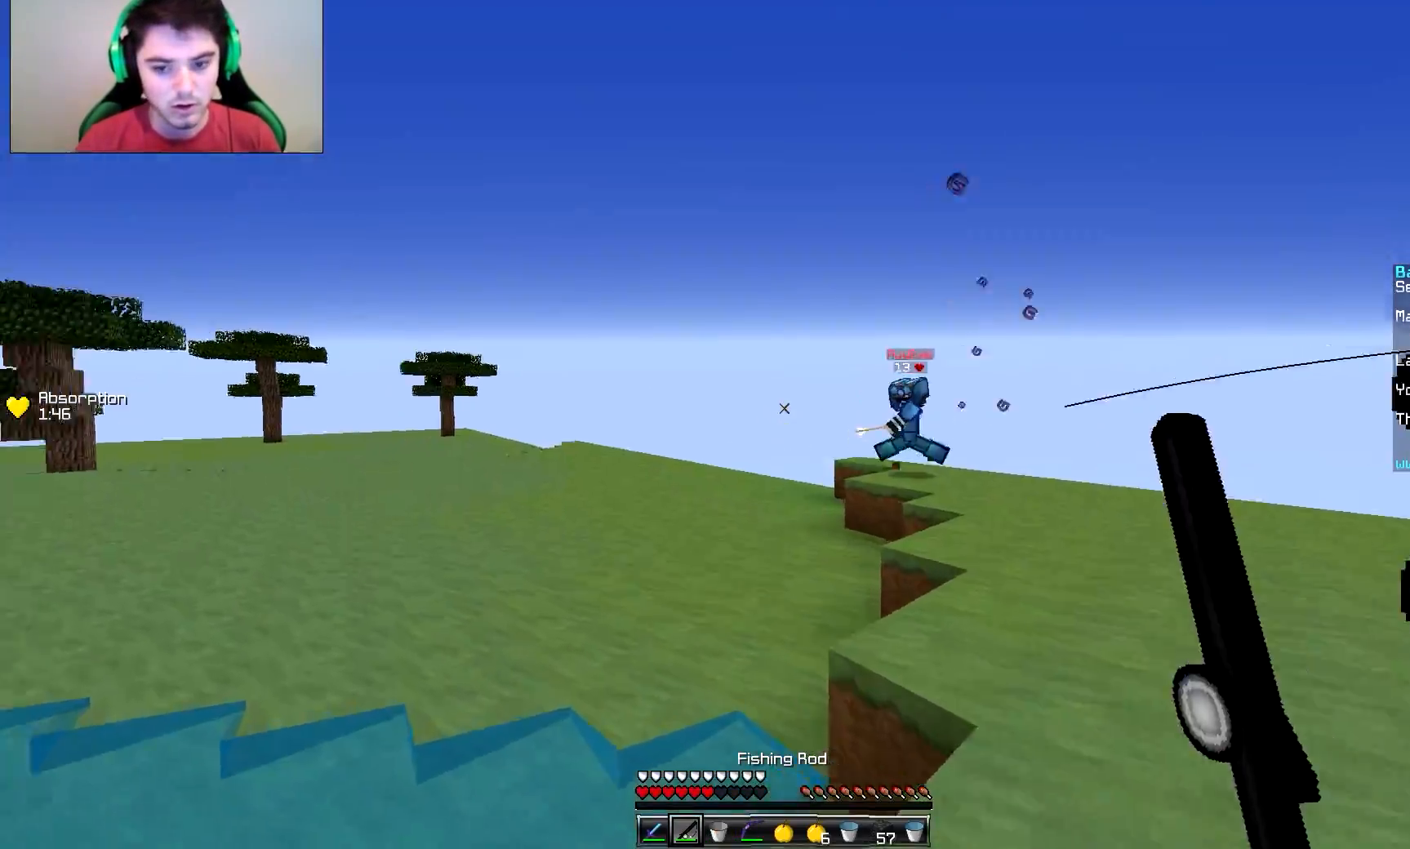
{"keys": ["a"], "mouse": [], "events": [[100, "a", "up"], [100, "w", "up"], [150, "a", "down"], [250, "s", "down"], [400, "s", "up"]]}
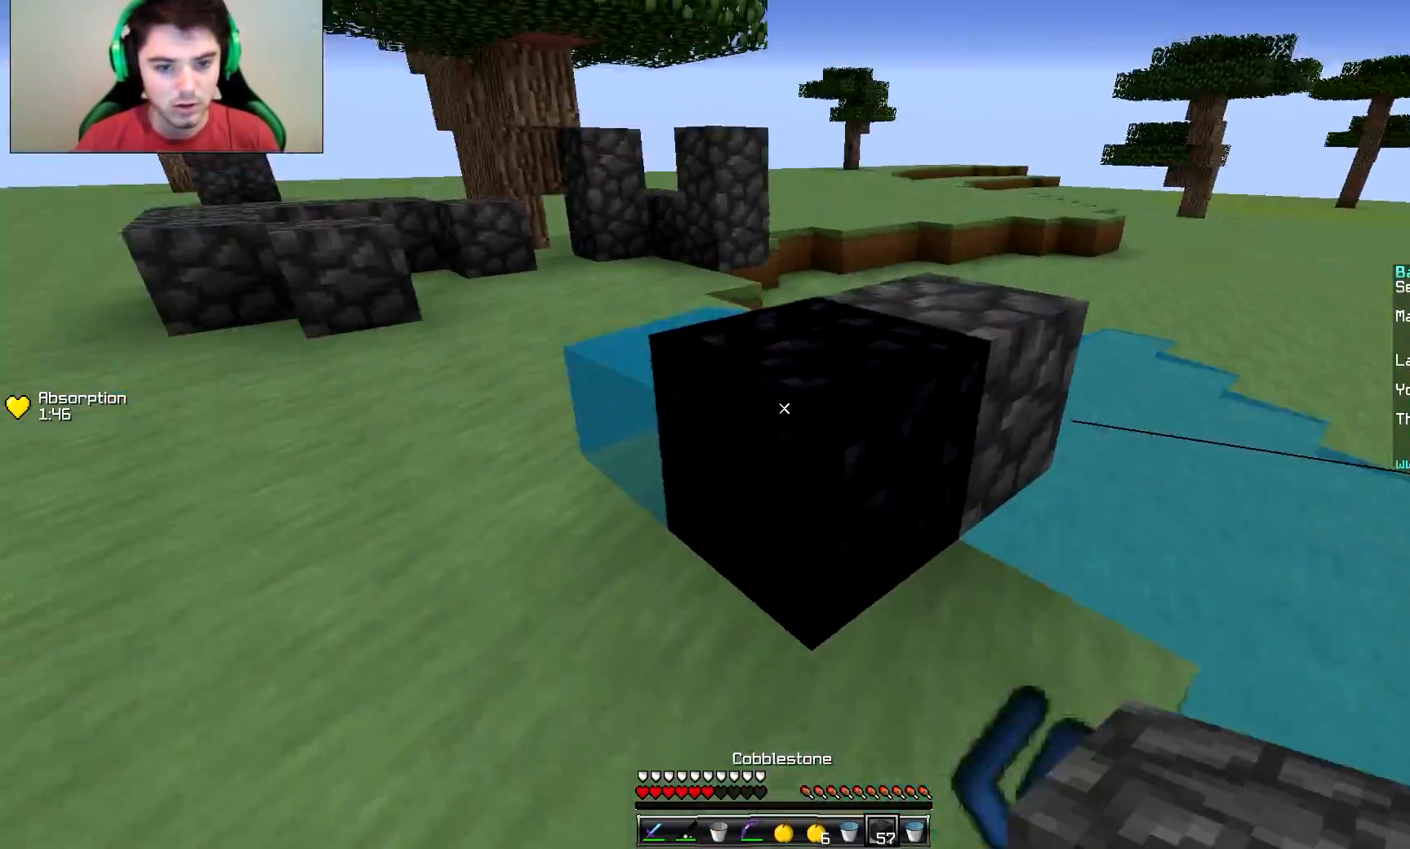
{"keys": ["a"], "mouse": [], "events": [[50, "w", "down"], [200, "w", "up"], [300, "mouse_right", "down"], [350, "mouse_right", "up"], [400, "mouse_right", "down"], [501, "mouse_right", "up"]]}